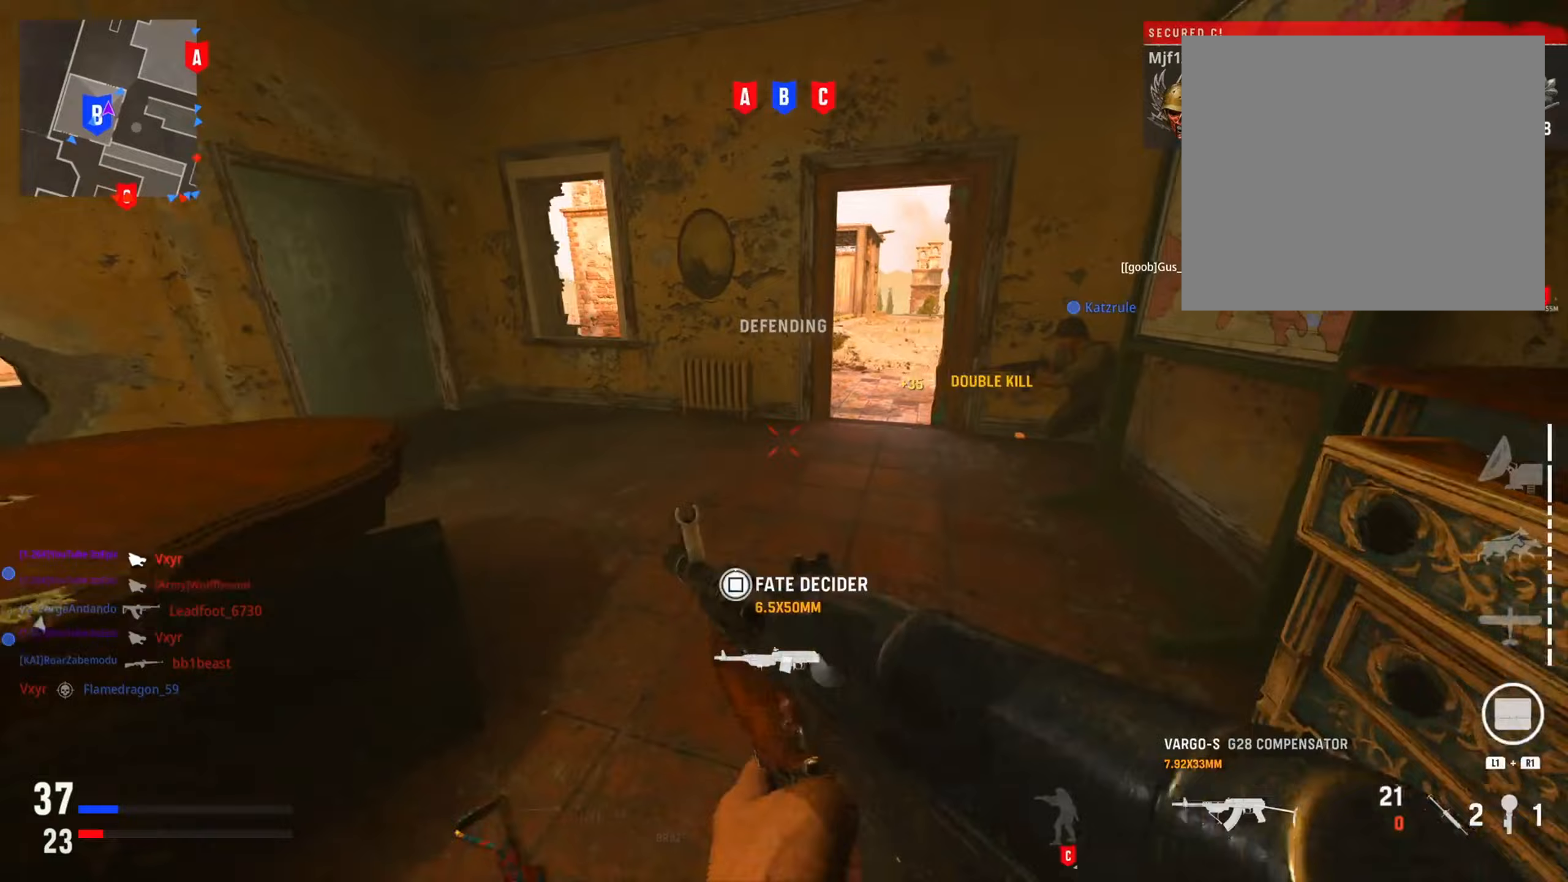
Gameplay with a controller (PlayStation layout); each line is a JSON object with the inputs held at the frame after it (dt_ms = milliseconds from this image to that frame). "events" lists button and stick changes between this image and that frame as [ms after this image, input, new state], when the widget could be followed in between.
{"dt_ms": 133, "buttons": ["TRIANGLE"], "left_stick": "center", "right_stick": "center", "events": [[83, "TRIANGLE", "down"]]}
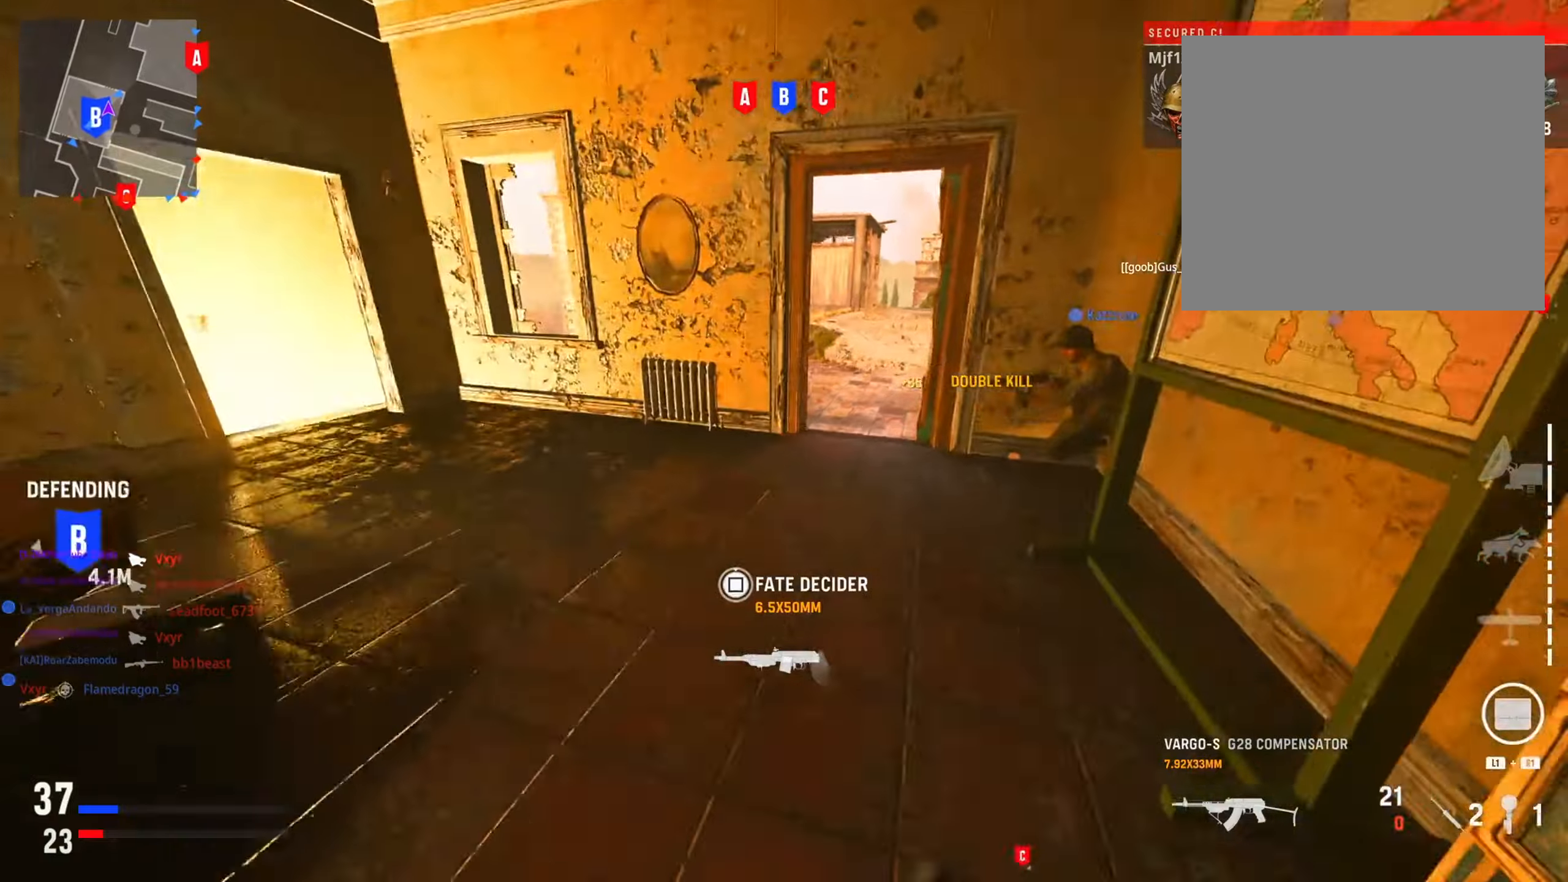
{"dt_ms": 501, "buttons": ["SQUARE"], "left_stick": "center", "right_stick": "center", "events": [[67, "TRIANGLE", "up"], [167, "SQUARE", "down"], [184, "left_stick", "down-left"], [484, "left_stick", "center"]]}
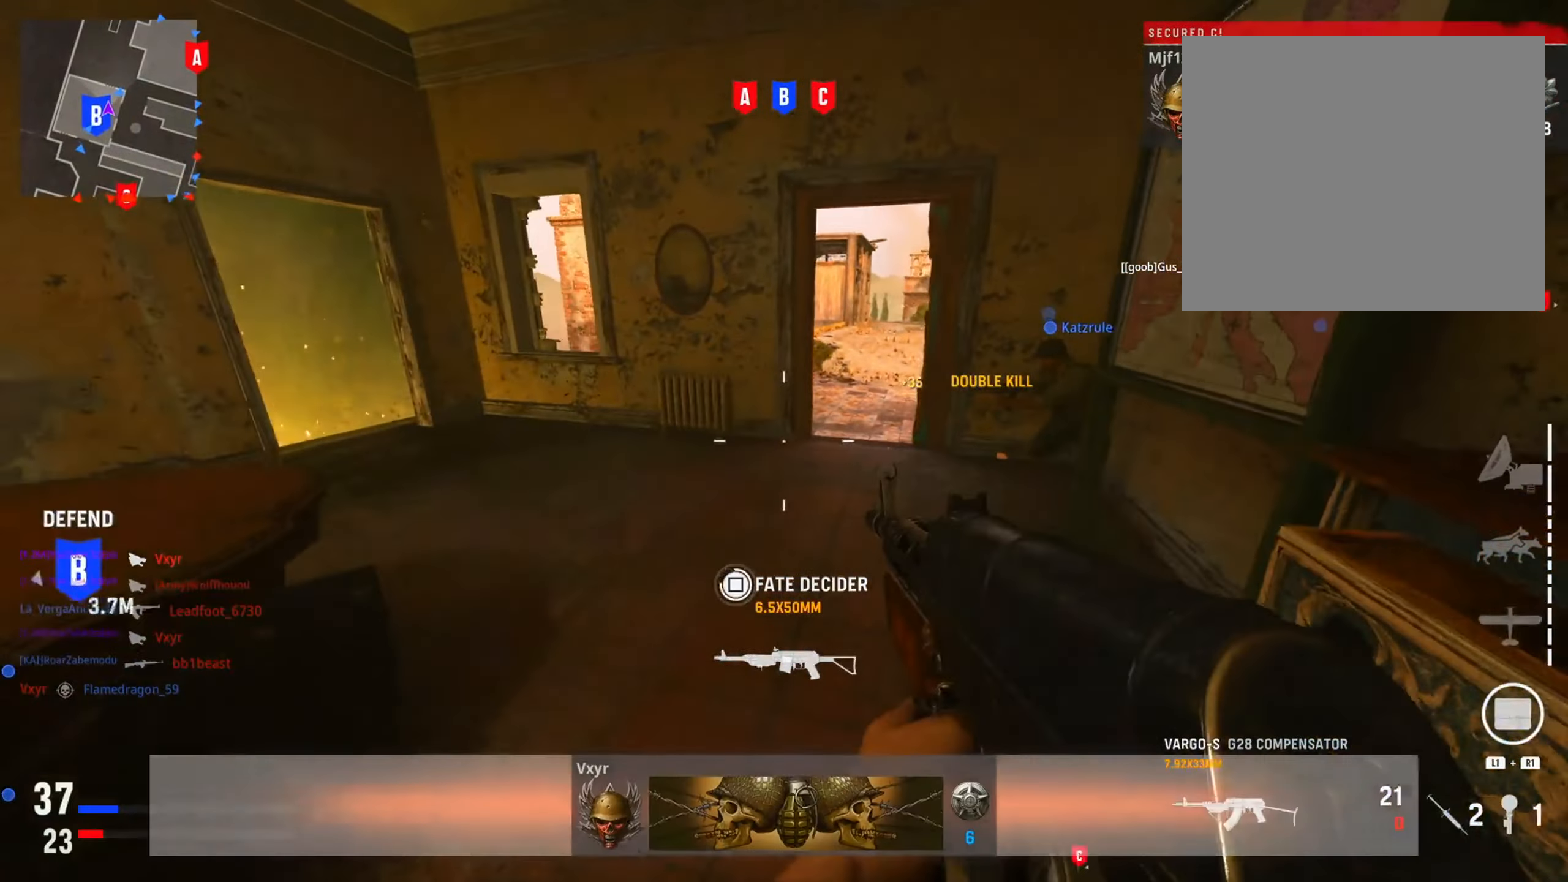
{"dt_ms": 500, "buttons": ["TRIANGLE"], "left_stick": "down", "right_stick": "center", "events": [[117, "SQUARE", "up"], [250, "TRIANGLE", "down"], [317, "left_stick", "down"], [350, "TRIANGLE", "up"], [417, "TRIANGLE", "down"]]}
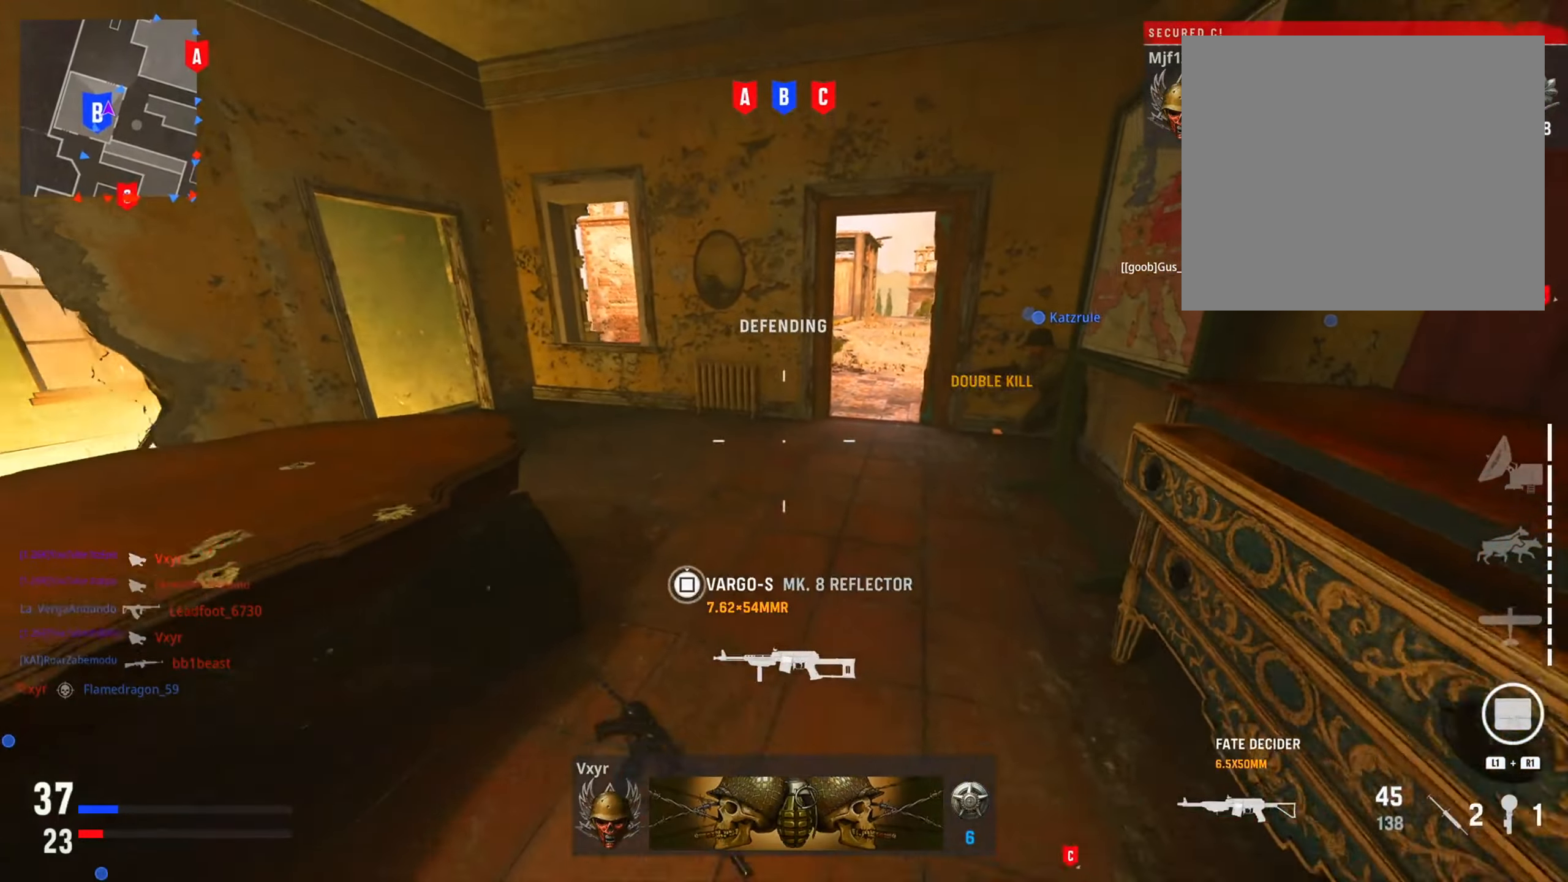
{"dt_ms": 501, "buttons": [], "left_stick": "up", "right_stick": "center", "events": [[17, "TRIANGLE", "up"], [117, "right_stick", "left"], [151, "left_stick", "down-left"], [251, "left_stick", "left"], [401, "left_stick", "up"], [434, "right_stick", "center"]]}
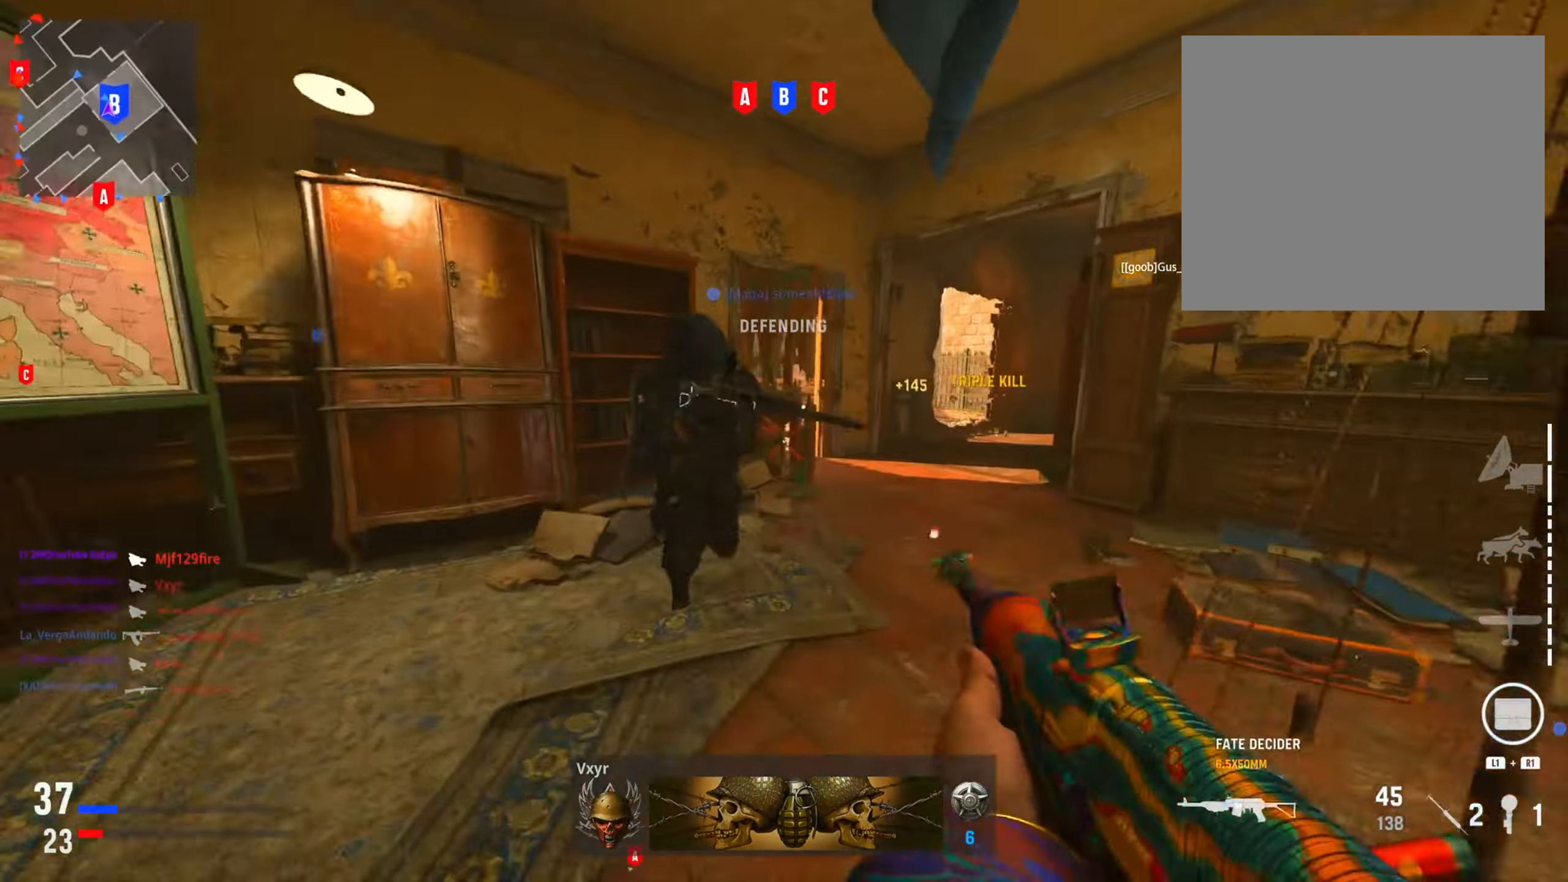
{"dt_ms": 500, "buttons": ["CIRCLE", "R3"], "left_stick": "up", "right_stick": "center", "events": [[117, "right_stick", "left"], [133, "CIRCLE", "down"], [167, "R2", "down"], [217, "R2", "up"], [284, "CIRCLE", "up"], [367, "CIRCLE", "down"], [417, "R3", "down"], [500, "right_stick", "center"]]}
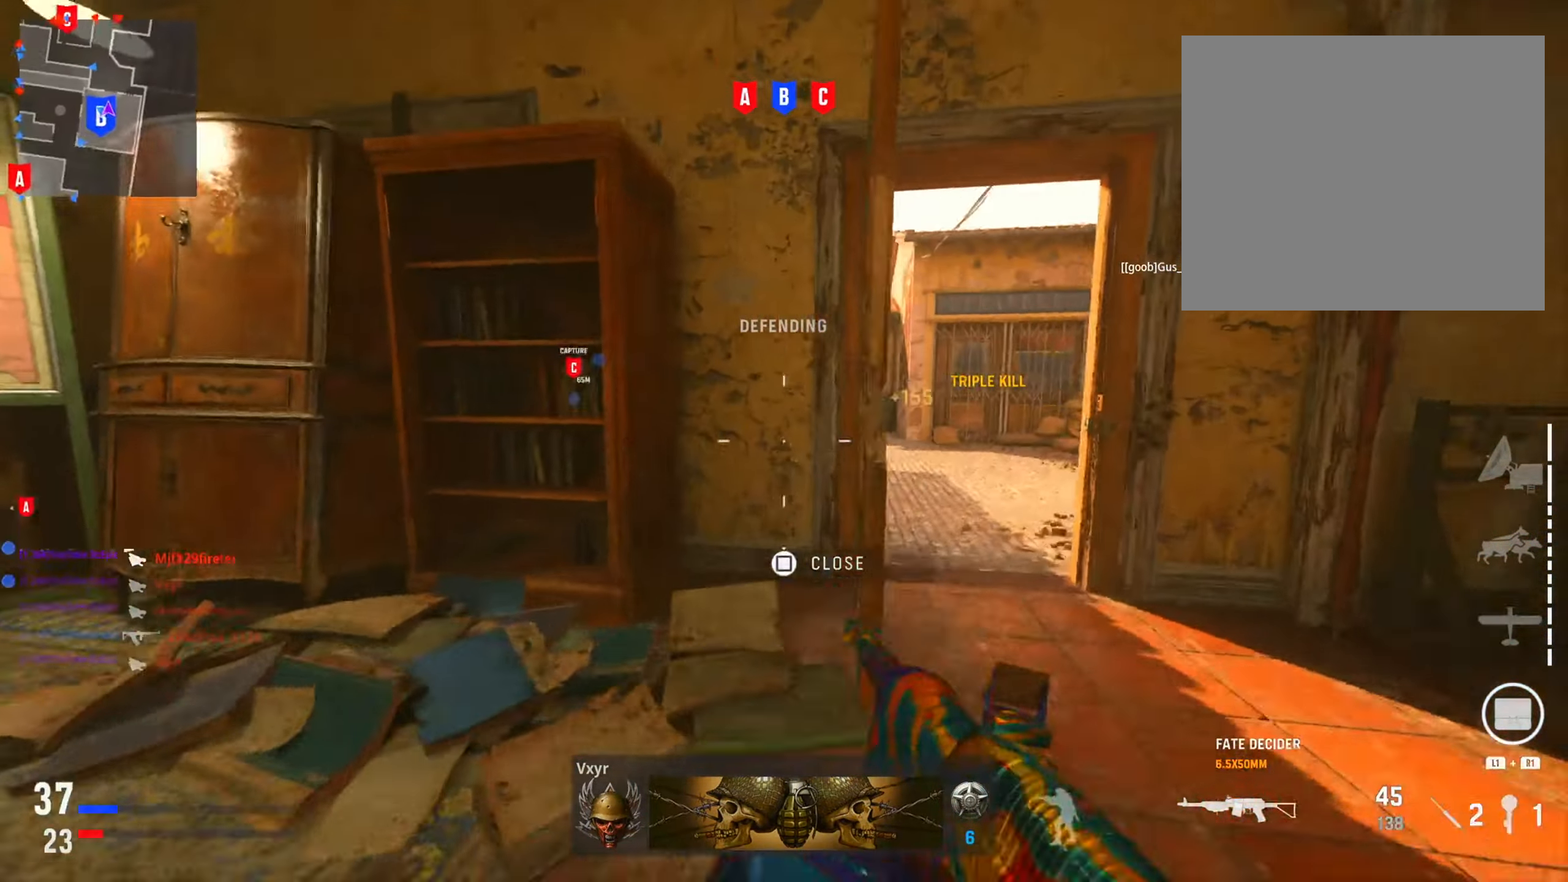
{"dt_ms": 501, "buttons": [], "left_stick": "up-left", "right_stick": "center", "events": [[17, "R3", "up"], [17, "left_stick", "up-right"], [51, "CIRCLE", "up"], [234, "left_stick", "up-left"], [384, "right_stick", "left"], [484, "right_stick", "center"]]}
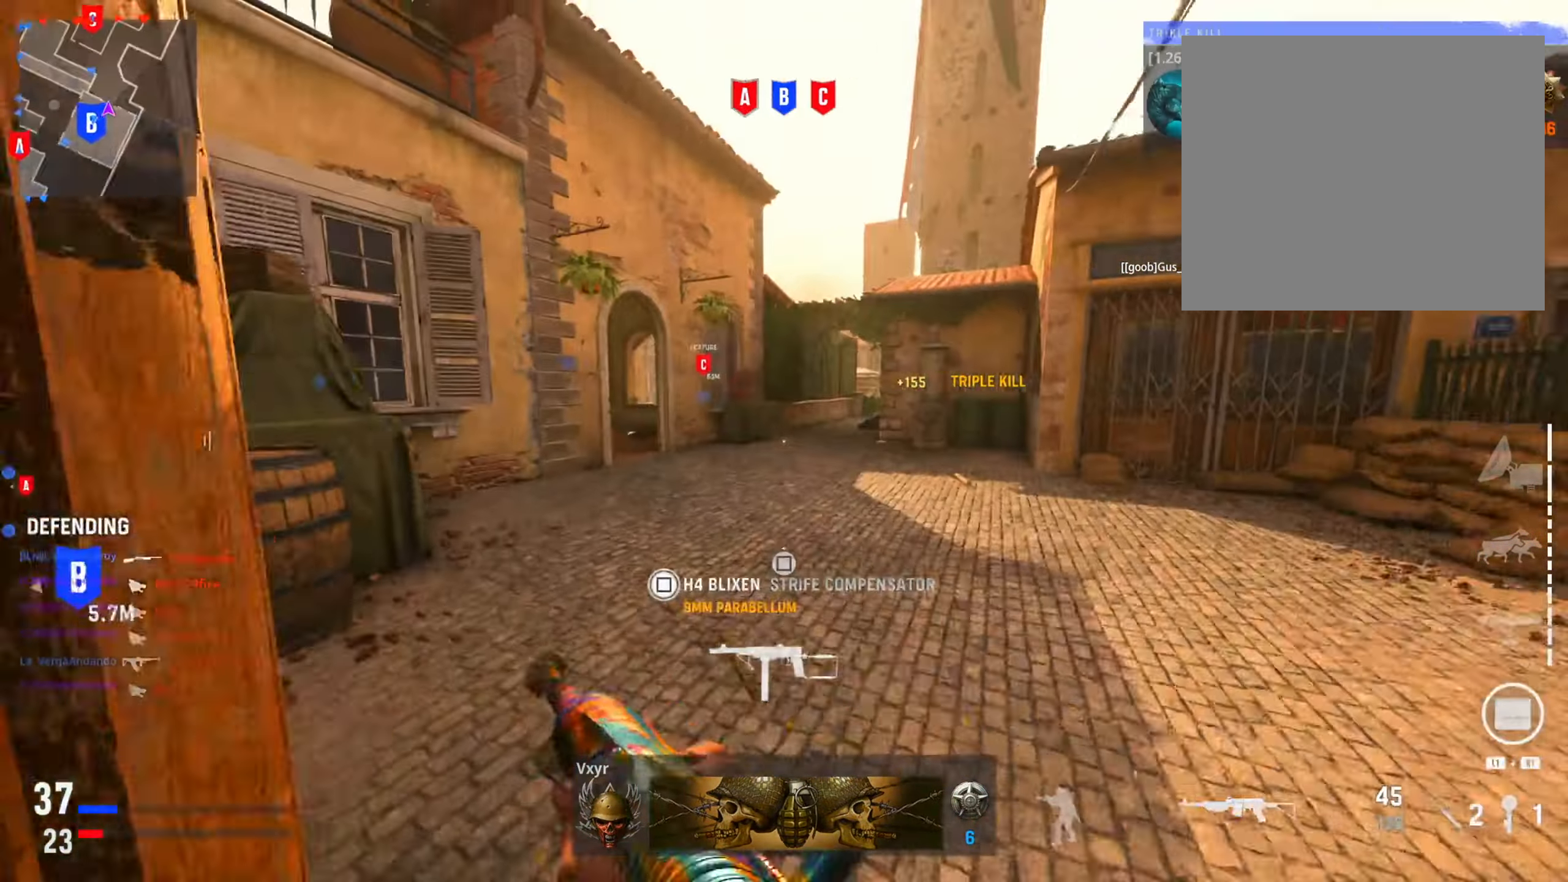
{"dt_ms": 500, "buttons": [], "left_stick": "left", "right_stick": "right", "events": [[300, "right_stick", "right"], [334, "left_stick", "left"], [450, "right_stick", "center"], [500, "right_stick", "right"]]}
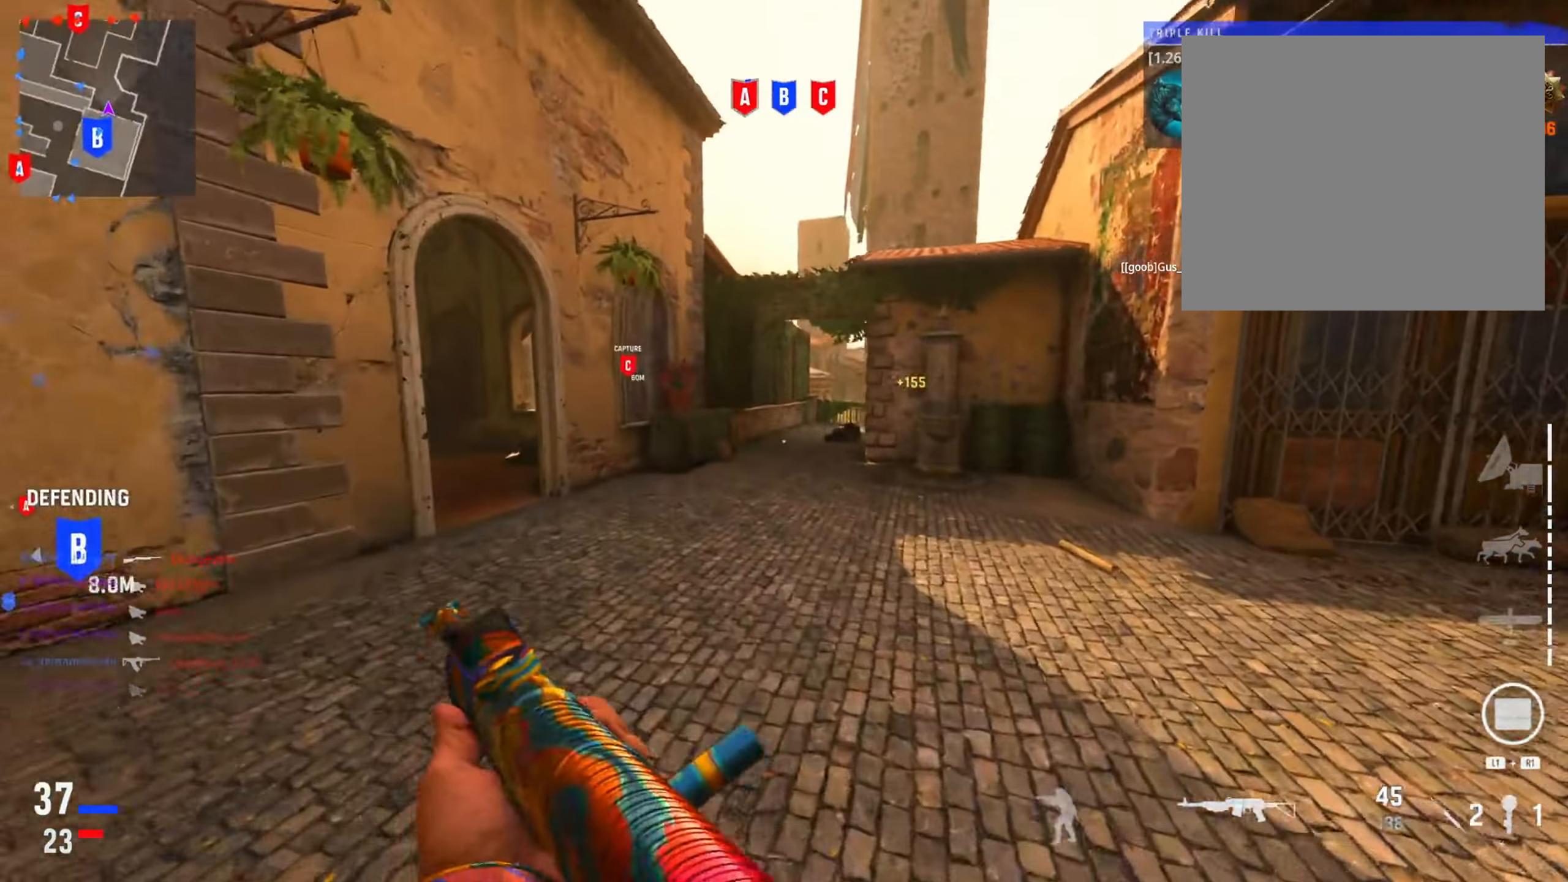
{"dt_ms": 501, "buttons": ["R1"], "left_stick": "left", "right_stick": "up-right", "events": [[301, "R1", "down"], [384, "right_stick", "center"], [501, "right_stick", "up-right"]]}
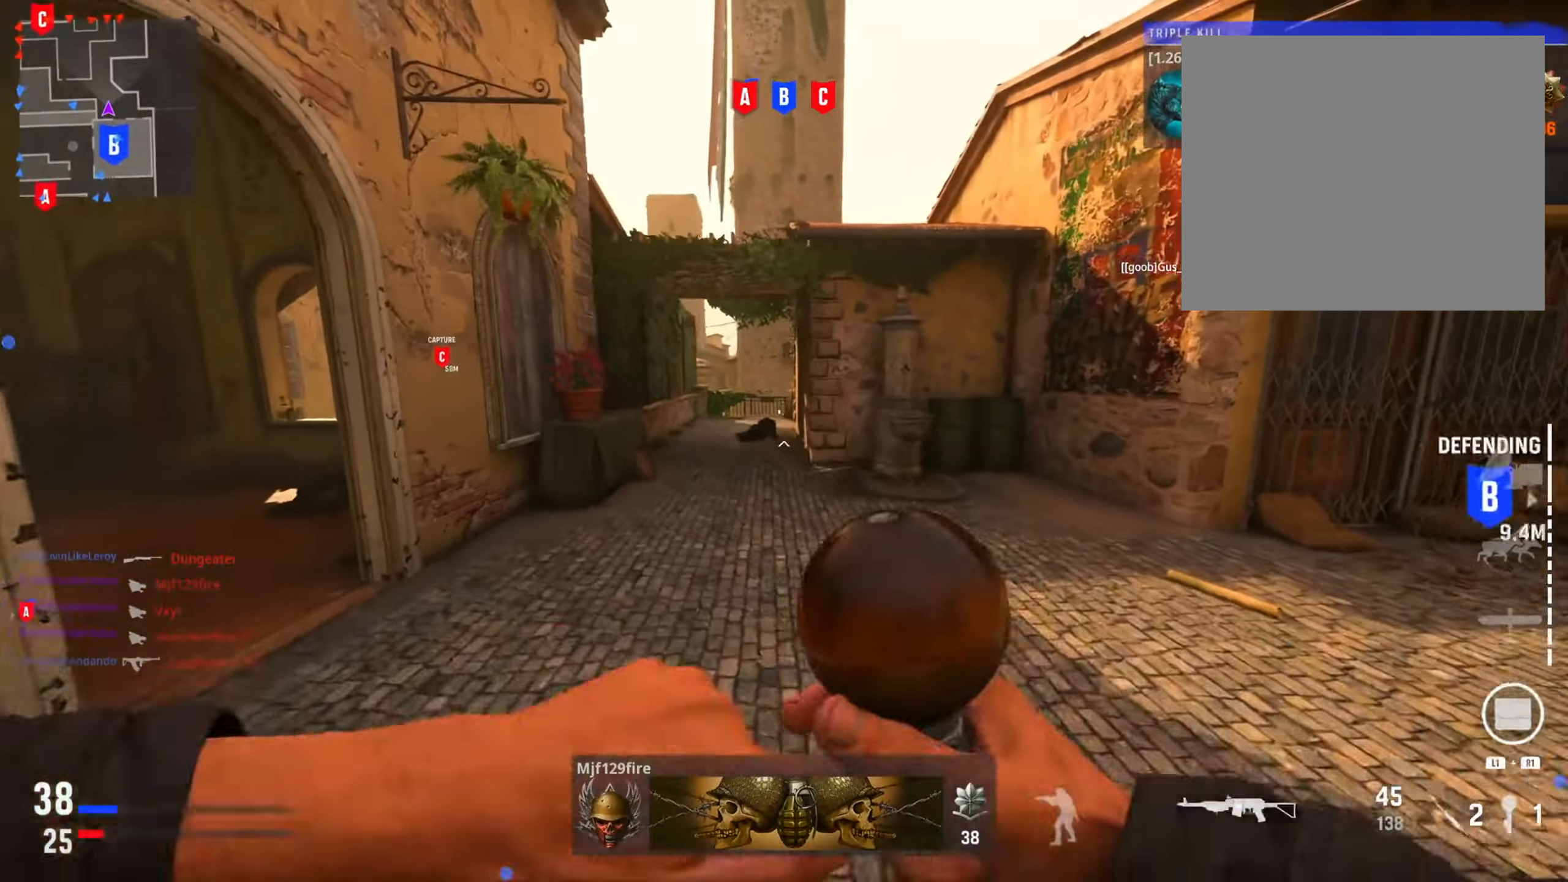
{"dt_ms": 500, "buttons": [], "left_stick": "left", "right_stick": "left", "events": [[133, "right_stick", "center"], [183, "R1", "up"], [384, "right_stick", "left"]]}
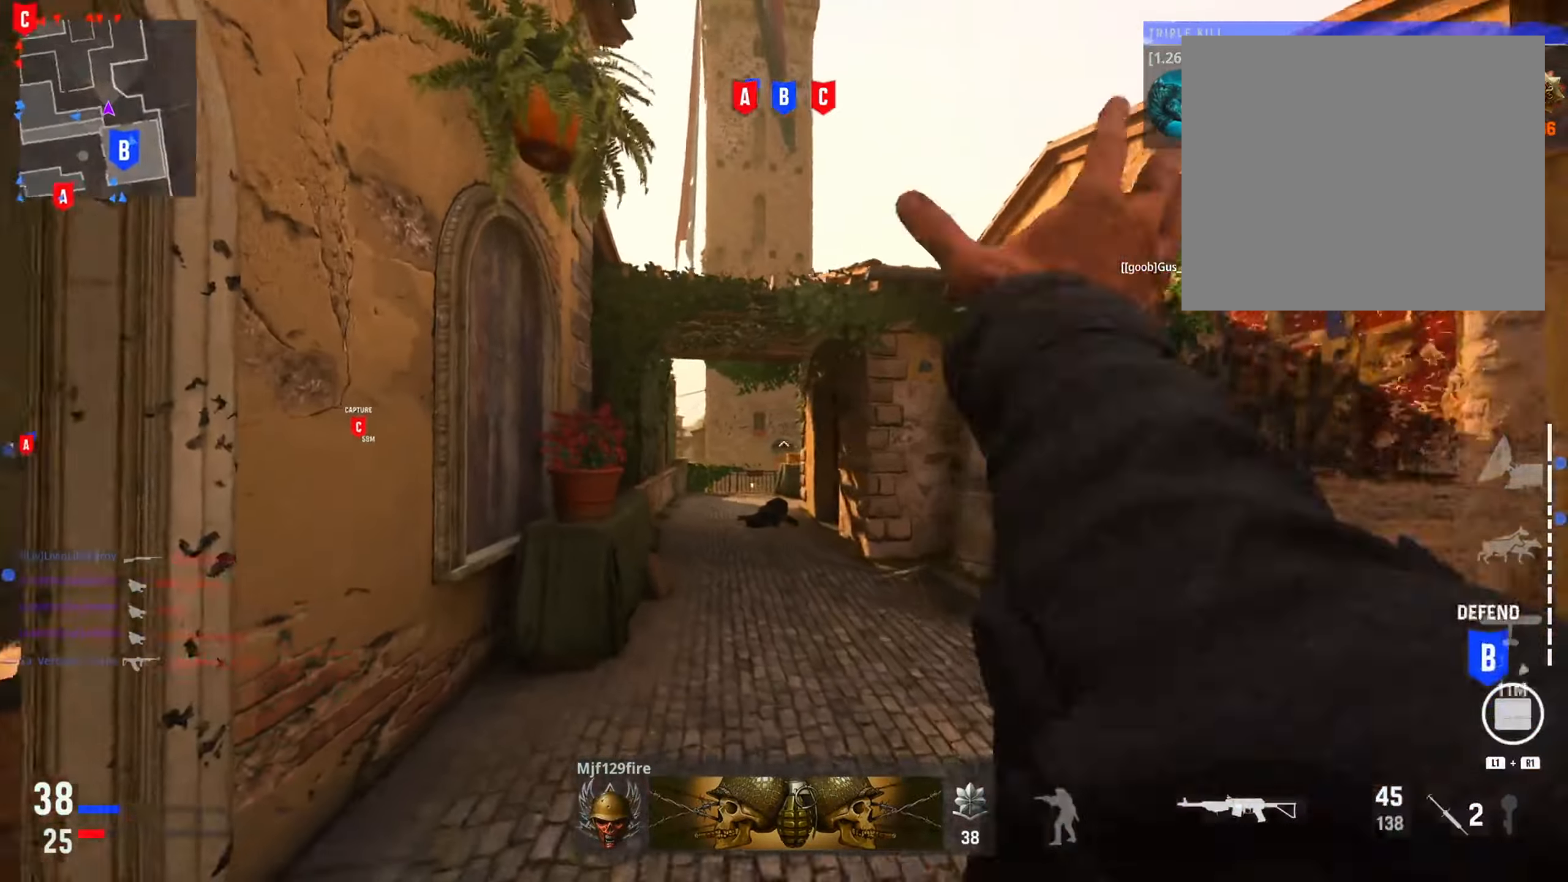
{"dt_ms": 501, "buttons": [], "left_stick": "left", "right_stick": "left", "events": [[34, "right_stick", "center"], [134, "right_stick", "right"], [217, "right_stick", "center"], [418, "right_stick", "left"]]}
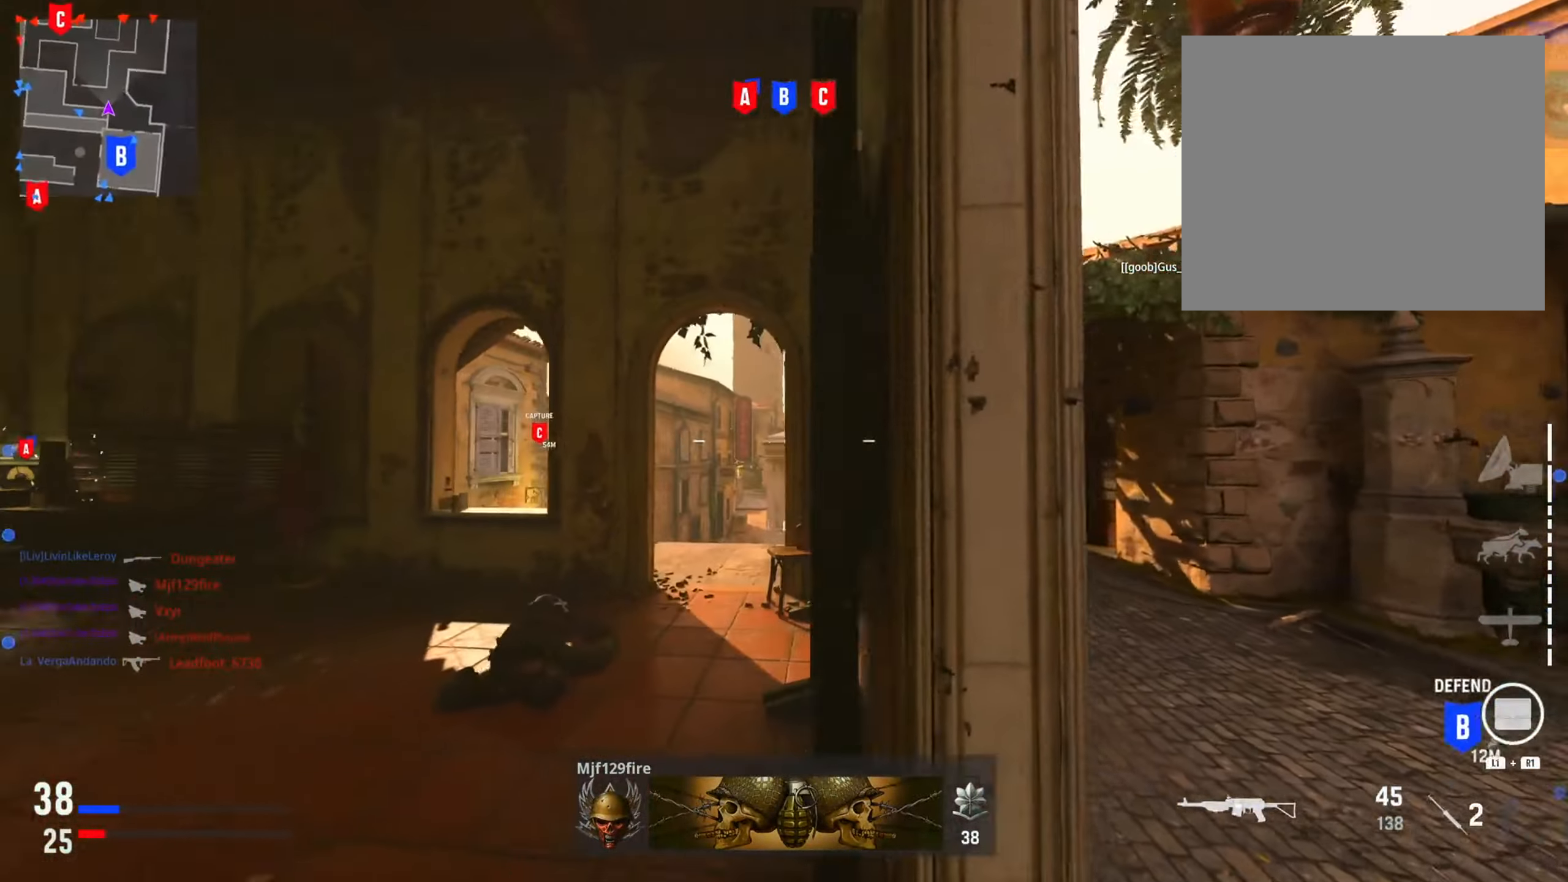
{"dt_ms": 501, "buttons": ["L2"], "left_stick": "left", "right_stick": "down-right", "events": [[67, "right_stick", "down-left"], [183, "right_stick", "center"], [384, "right_stick", "right"], [434, "right_stick", "down-right"], [451, "L2", "down"]]}
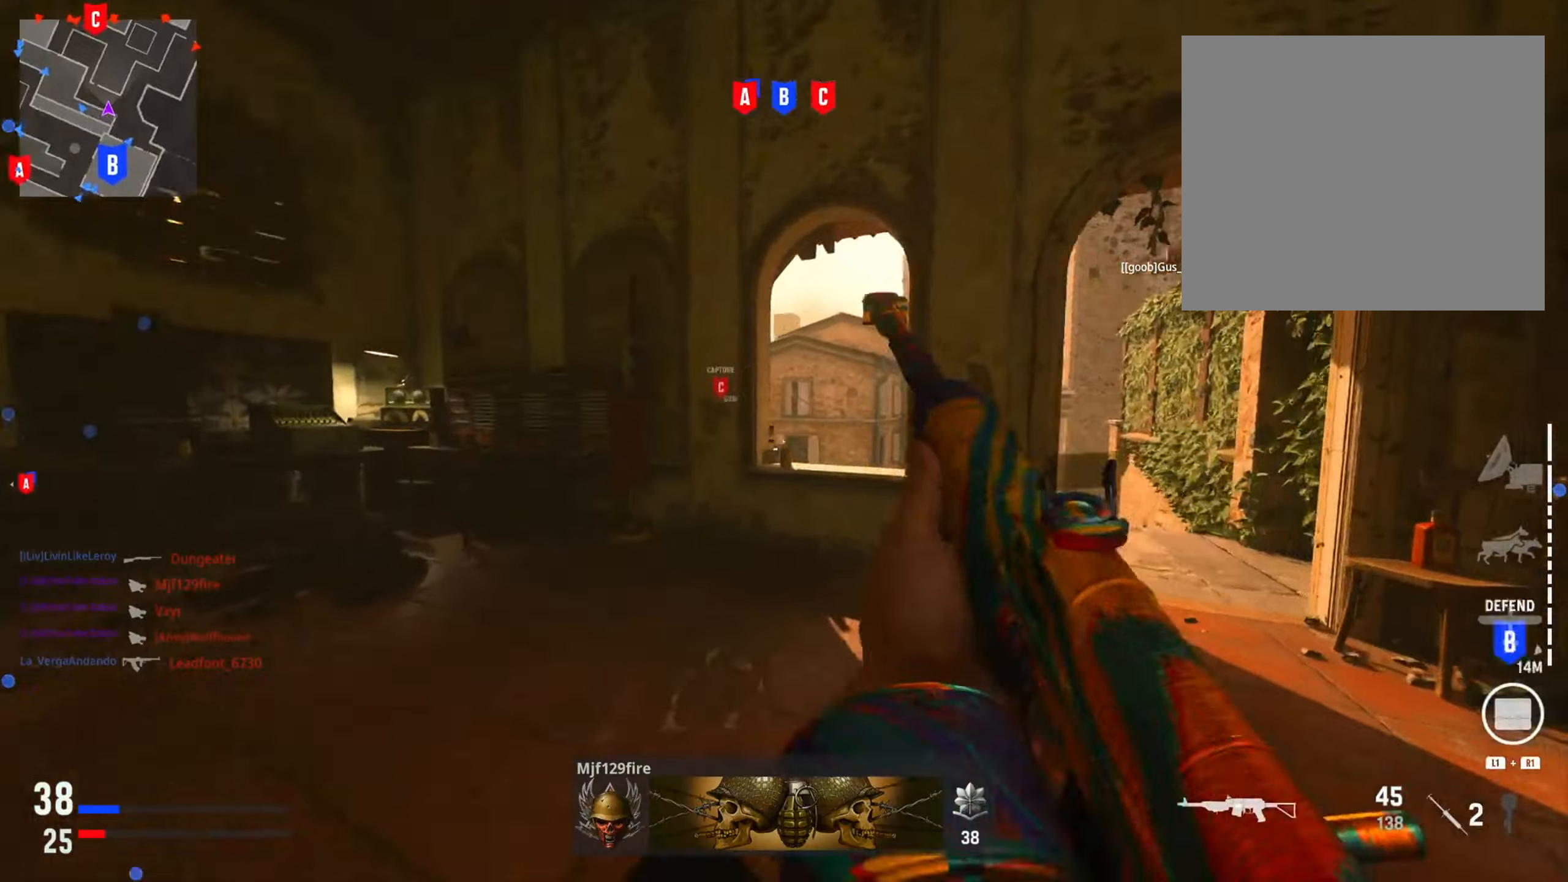
{"dt_ms": 500, "buttons": ["L2"], "left_stick": "down", "right_stick": "center", "events": [[66, "right_stick", "center"], [333, "right_stick", "right"], [417, "left_stick", "down"], [500, "right_stick", "center"]]}
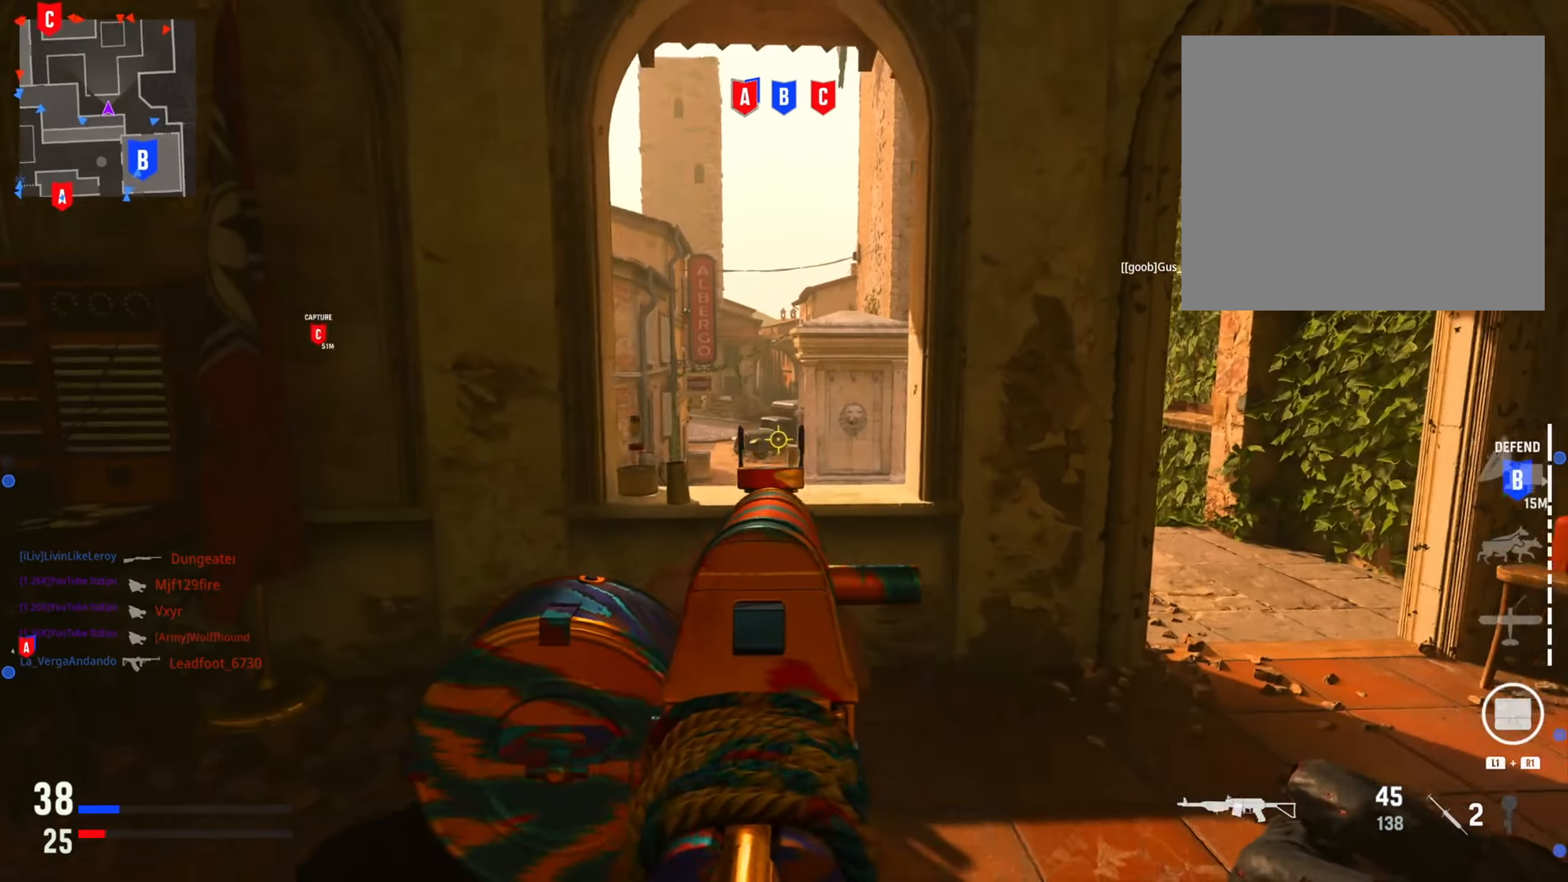
{"dt_ms": 501, "buttons": [], "left_stick": "down", "right_stick": "left", "events": [[250, "right_stick", "left"], [367, "L2", "up"]]}
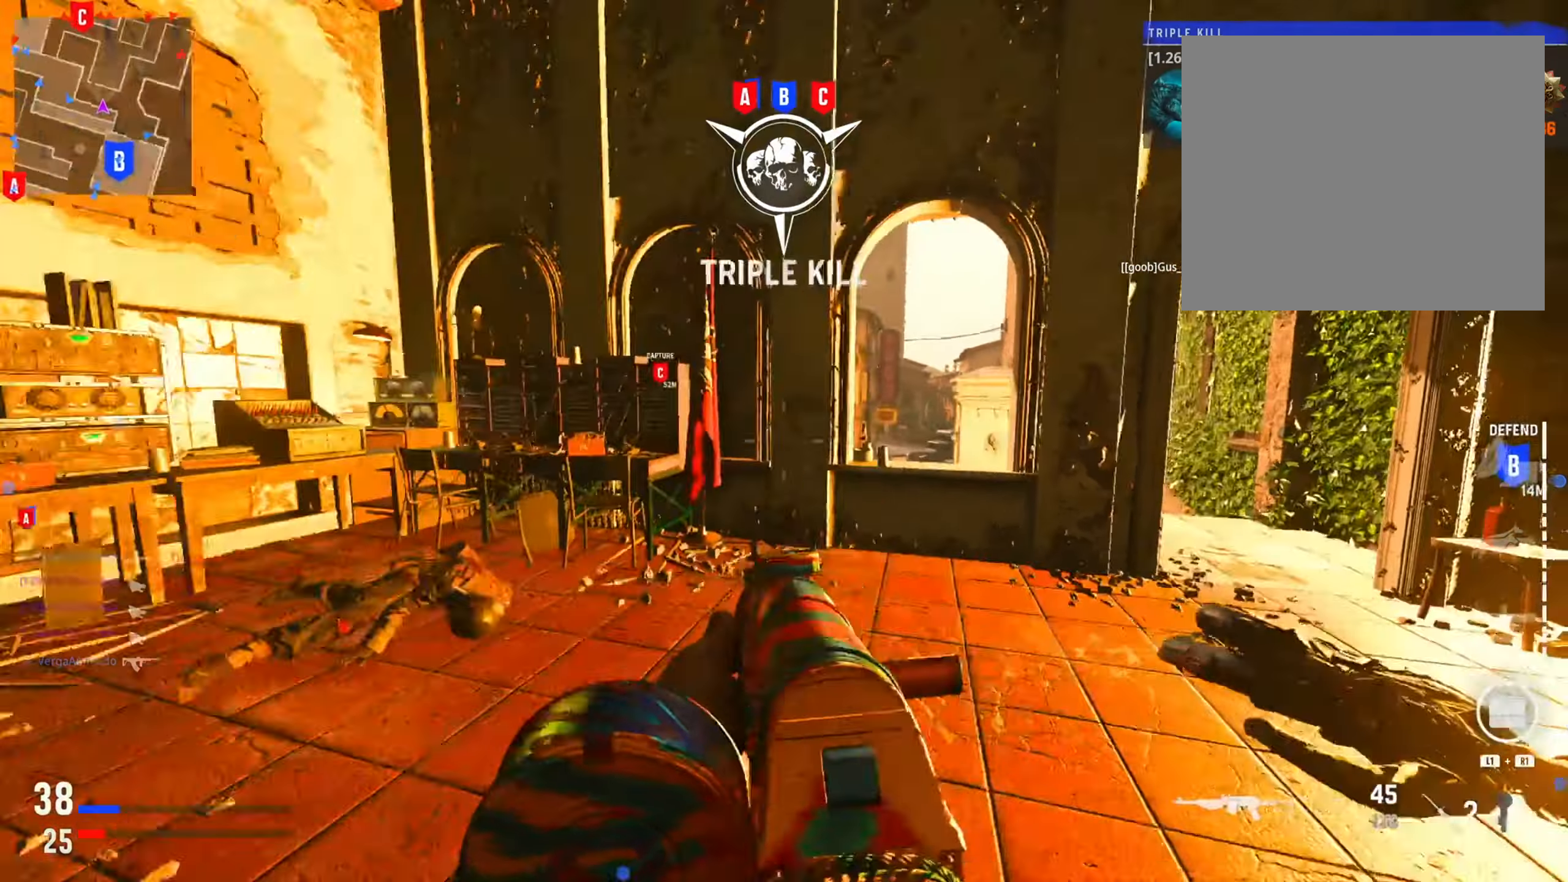
{"dt_ms": 500, "buttons": [], "left_stick": "left", "right_stick": "center", "events": [[50, "right_stick", "center"], [66, "left_stick", "left"]]}
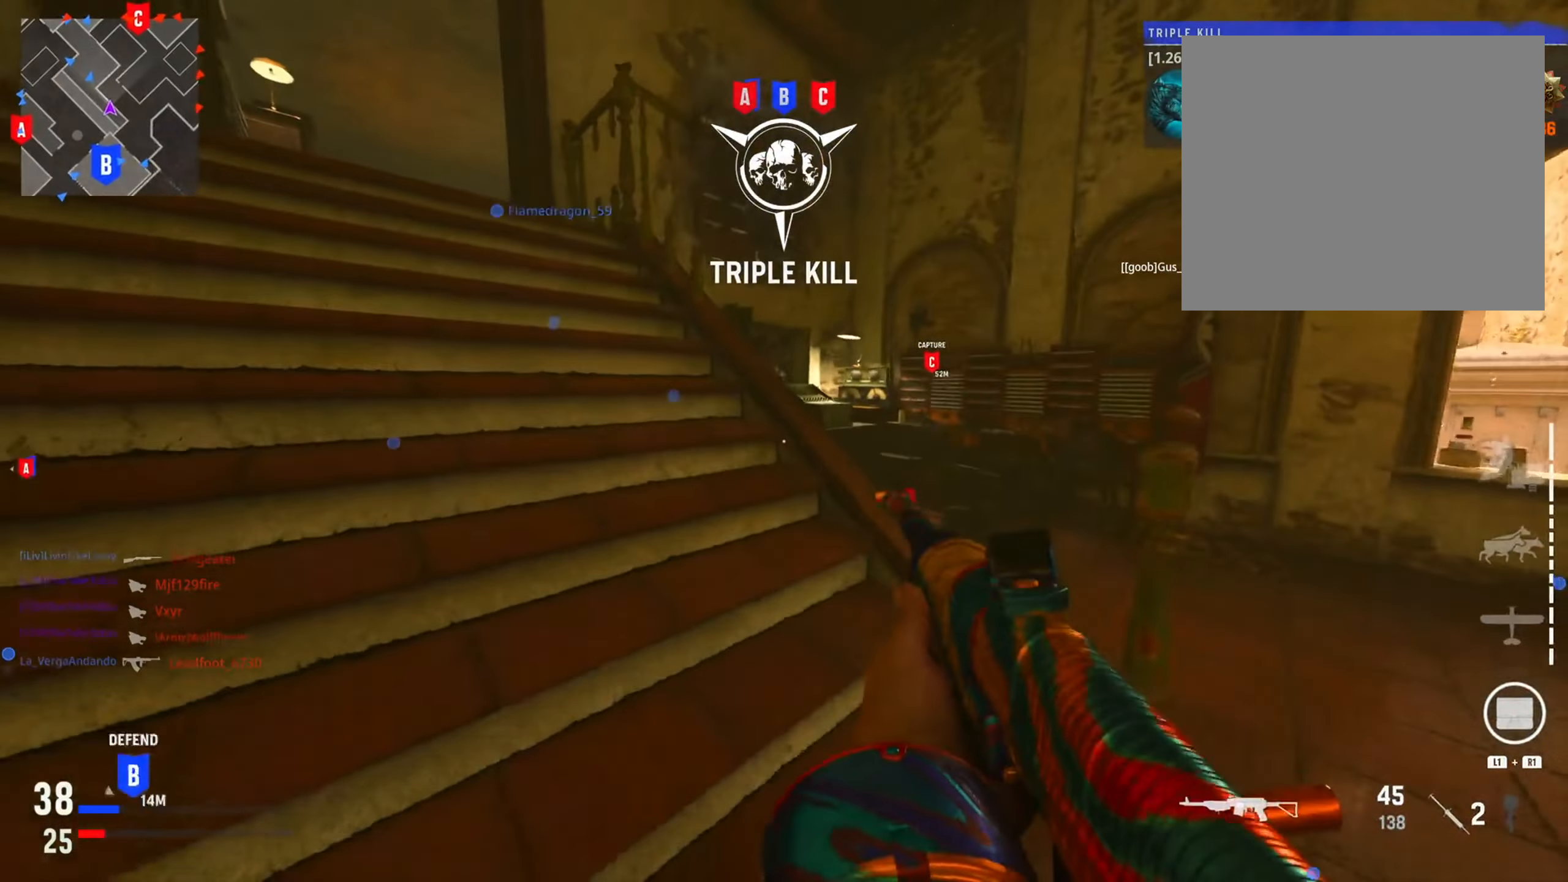
{"dt_ms": 501, "buttons": [], "left_stick": "left", "right_stick": "center", "events": [[34, "SQUARE", "down"], [134, "SQUARE", "up"]]}
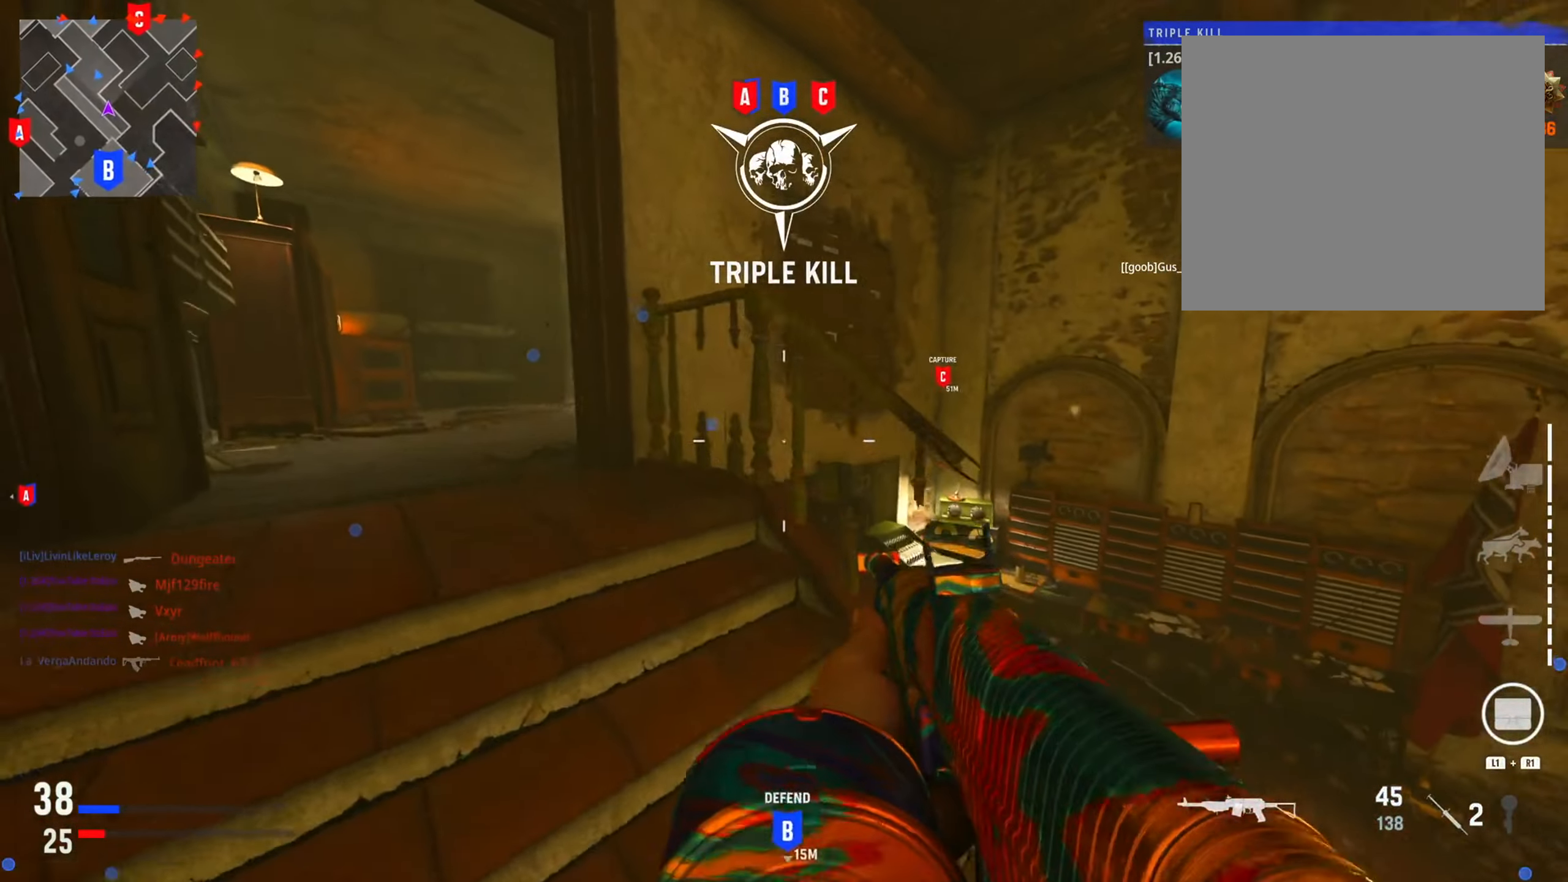
{"dt_ms": 500, "buttons": [], "left_stick": "left", "right_stick": "center", "events": []}
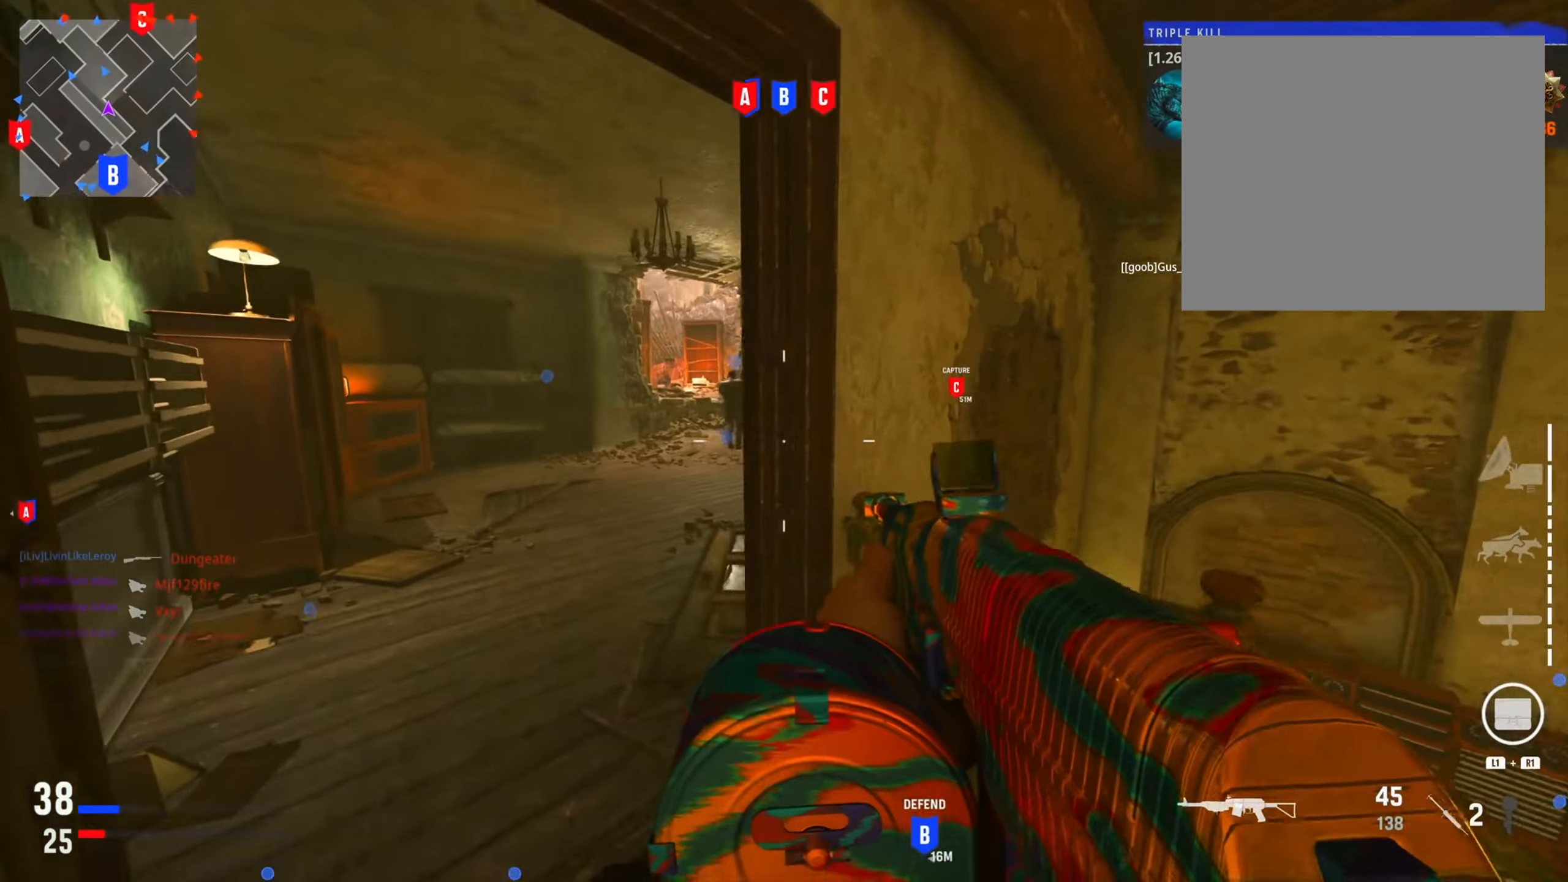
{"dt_ms": 501, "buttons": [], "left_stick": "up", "right_stick": "center", "events": [[167, "left_stick", "up-left"], [367, "left_stick", "up"]]}
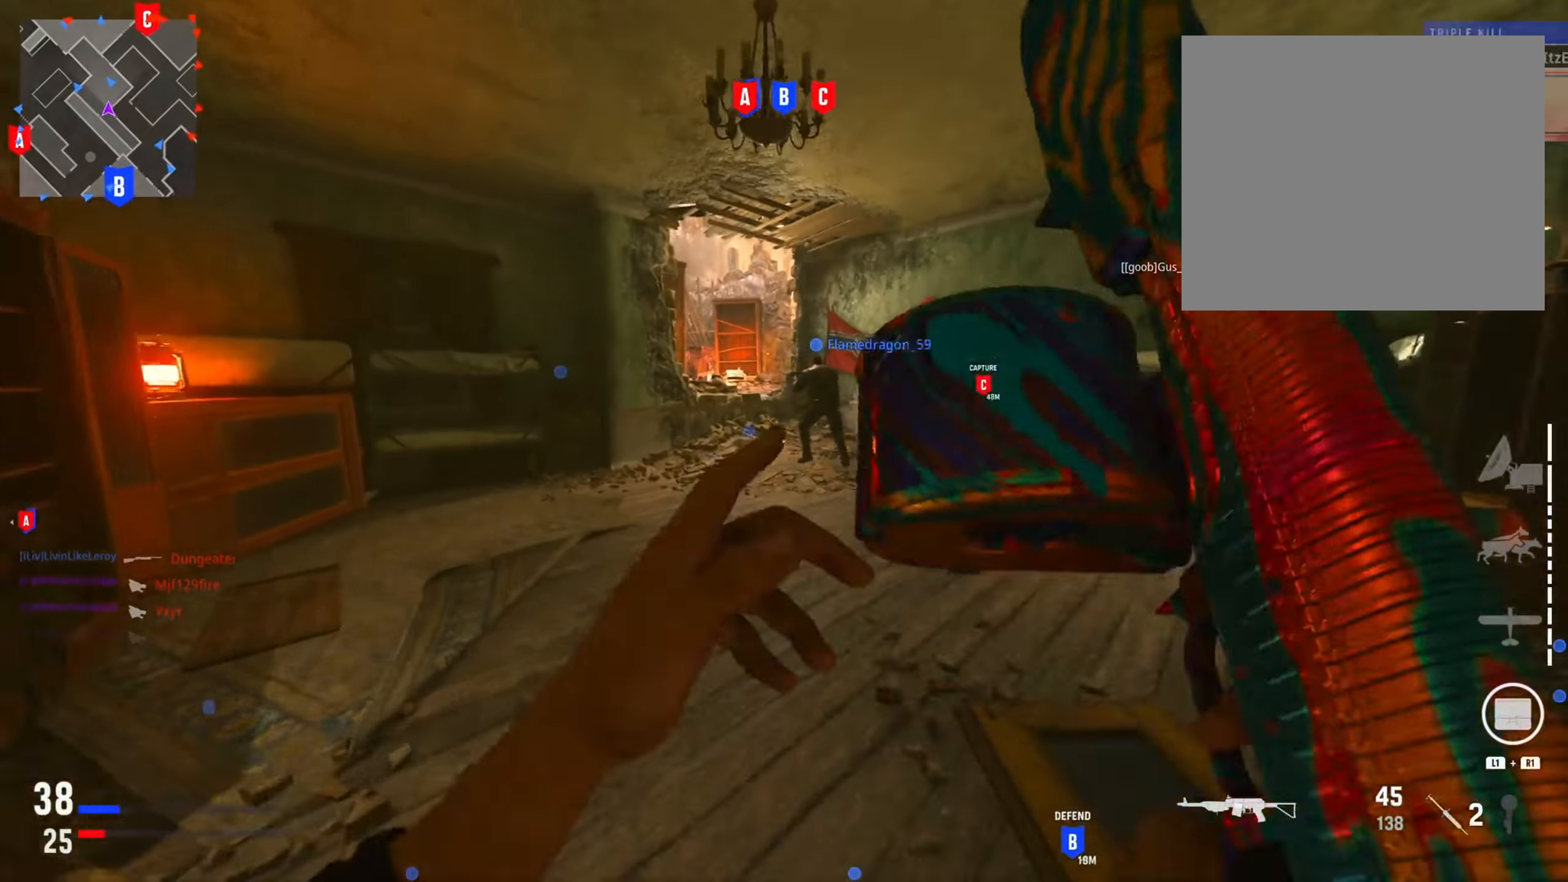
{"dt_ms": 500, "buttons": [], "left_stick": "center", "right_stick": "right", "events": [[50, "left_stick", "center"], [484, "right_stick", "right"]]}
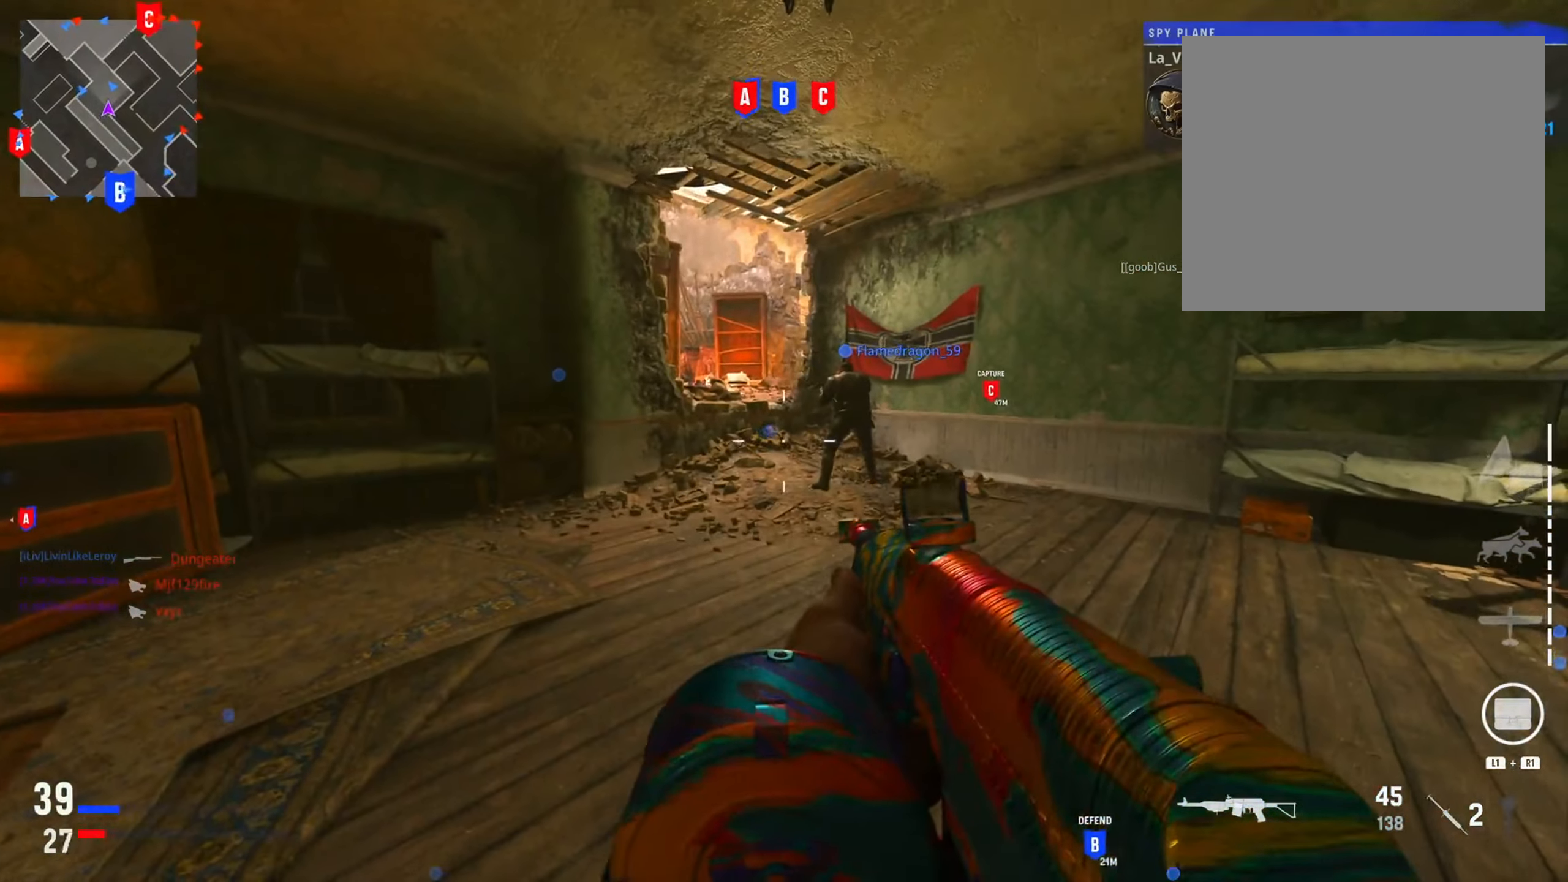
{"dt_ms": 501, "buttons": [], "left_stick": "up", "right_stick": "center", "events": [[150, "left_stick", "up"], [234, "left_stick", "center"], [267, "right_stick", "center"], [434, "left_stick", "up"]]}
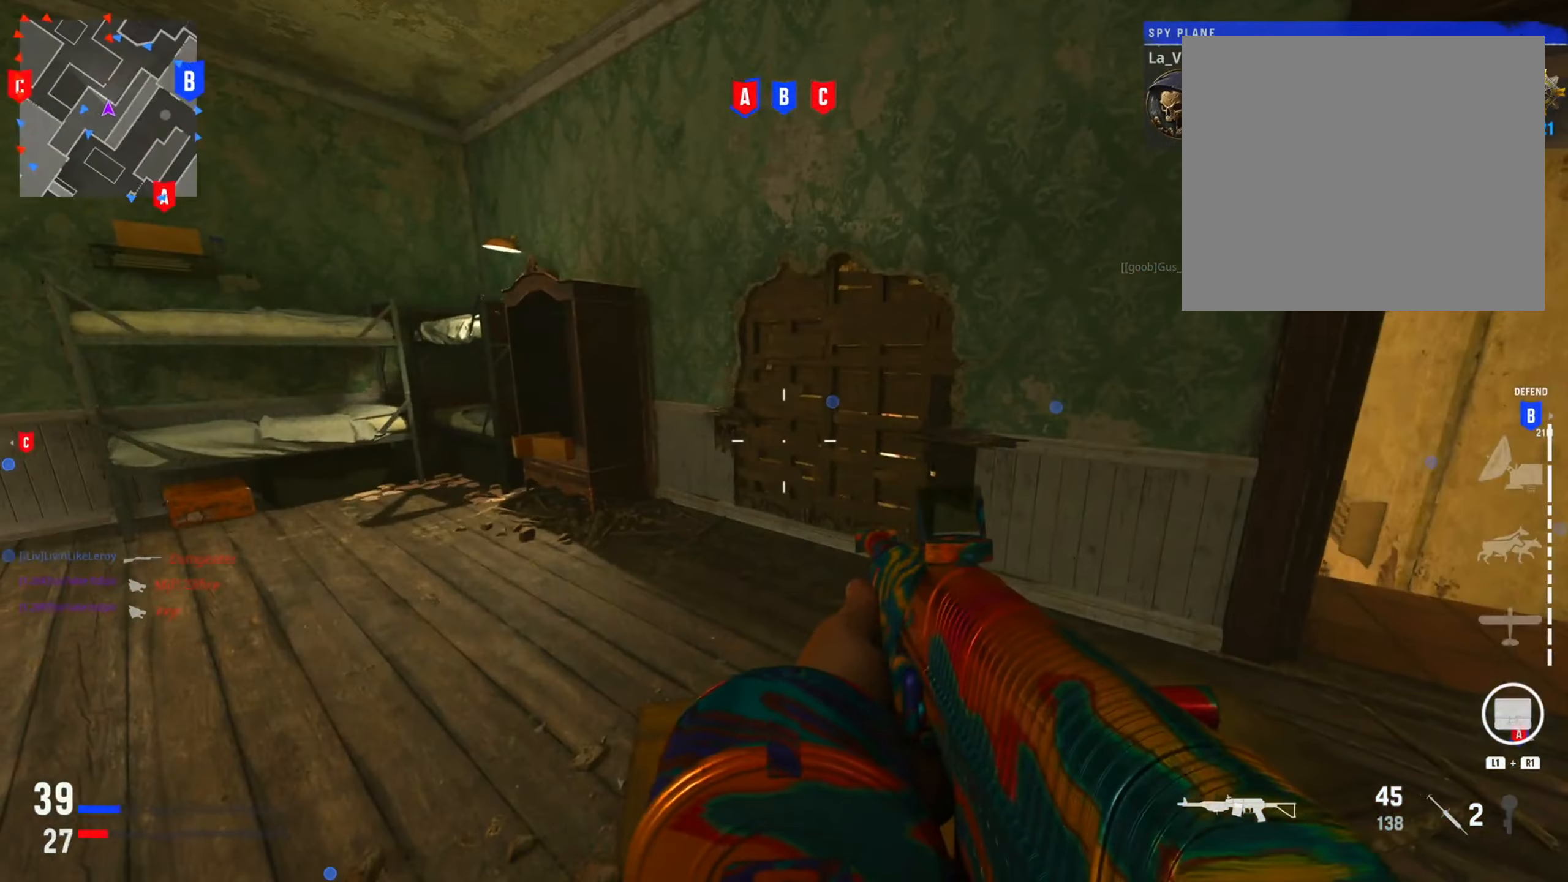
{"dt_ms": 500, "buttons": [], "left_stick": "down-right", "right_stick": "center", "events": [[33, "right_stick", "right"], [66, "left_stick", "up-left"], [150, "R2", "down"], [150, "right_stick", "center"], [300, "R2", "up"], [317, "left_stick", "up"], [333, "right_stick", "right"], [467, "right_stick", "center"], [500, "left_stick", "down-right"]]}